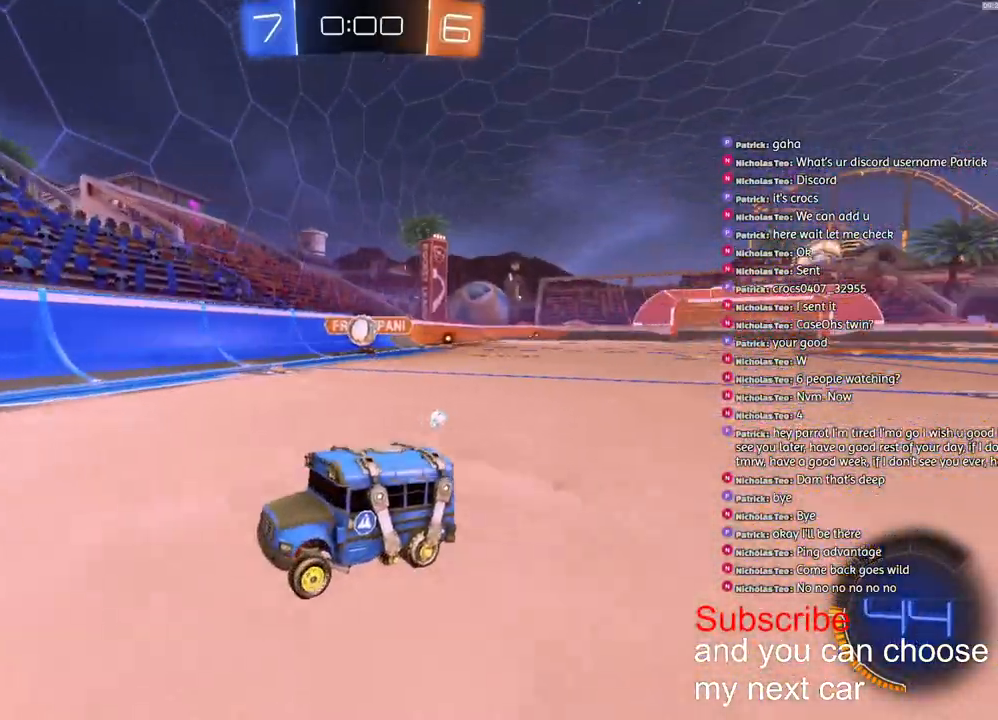
Gameplay with a controller (PlayStation layout); each line is a JSON object with the inputs held at the frame after it. "events" lists button and stick changes between this image and that frame as [ms after this image, input, new state], when the widget could be followed in between.
{"buttons": ["R2"], "left_stick": "right", "right_stick": "center", "events": [[17, "left_stick", "left"], [133, "left_stick", "center"], [383, "left_stick", "right"]]}
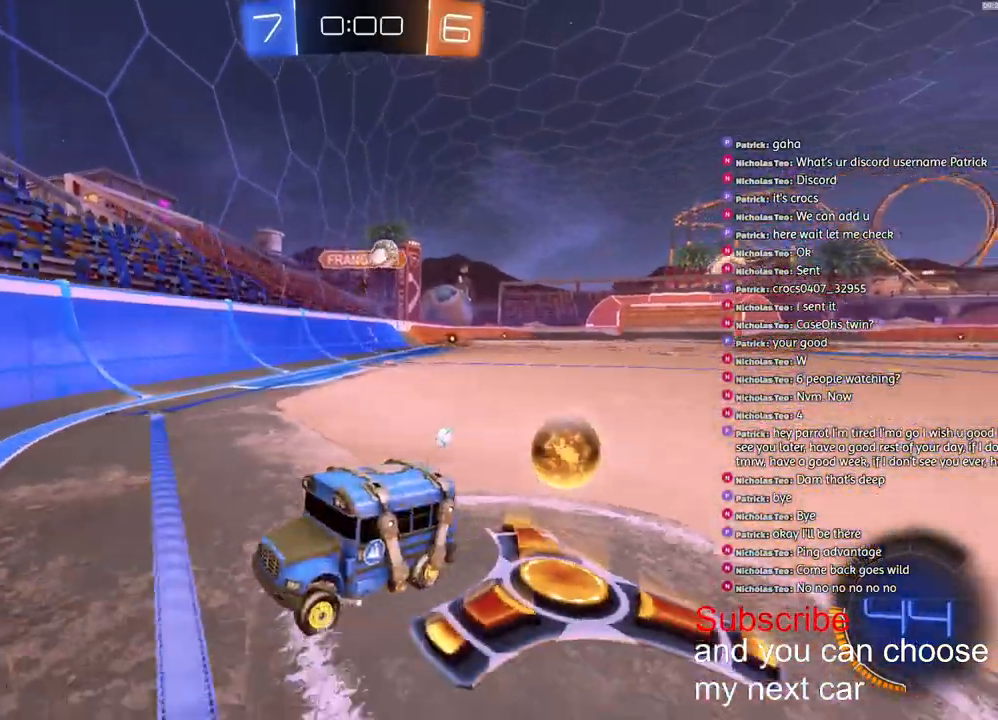
{"buttons": ["R2"], "left_stick": "left", "right_stick": "center", "events": [[150, "left_stick", "center"], [217, "left_stick", "left"], [367, "L1", "down"], [500, "L1", "up"]]}
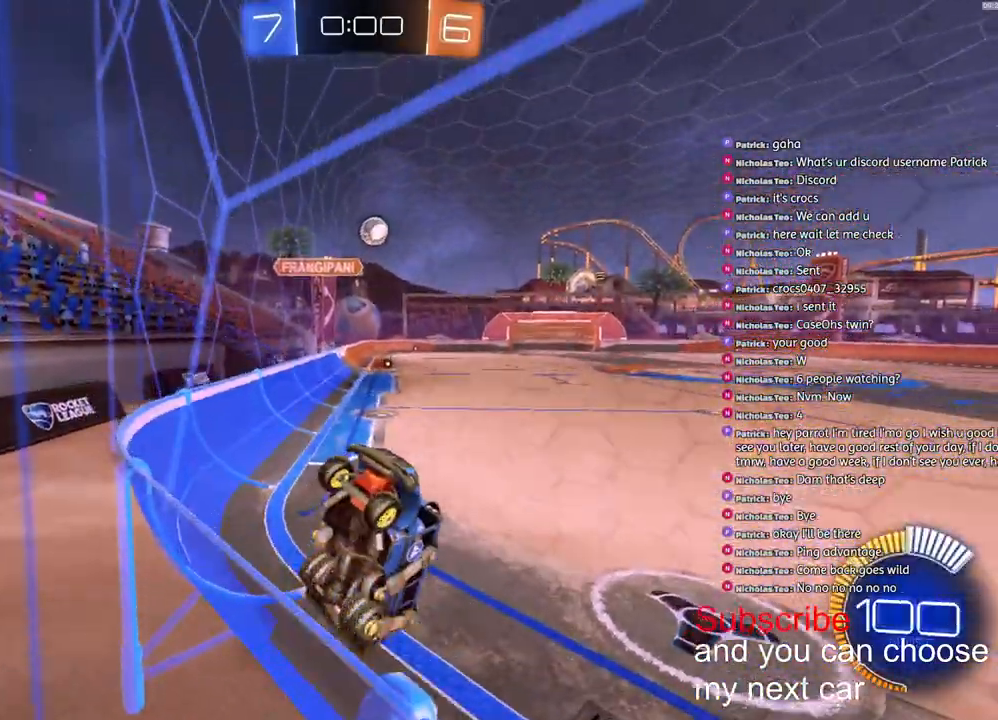
{"buttons": ["R2"], "left_stick": "left", "right_stick": "center", "events": [[100, "L1", "down"], [183, "L1", "up"]]}
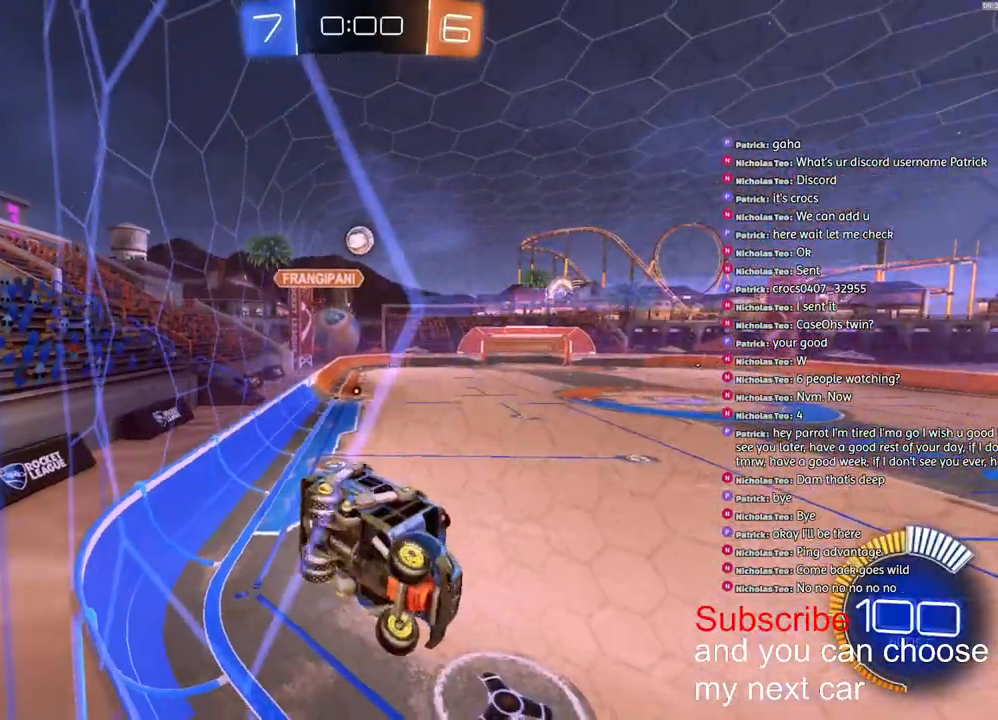
{"buttons": ["R2"], "left_stick": "center", "right_stick": "center", "events": [[417, "left_stick", "center"]]}
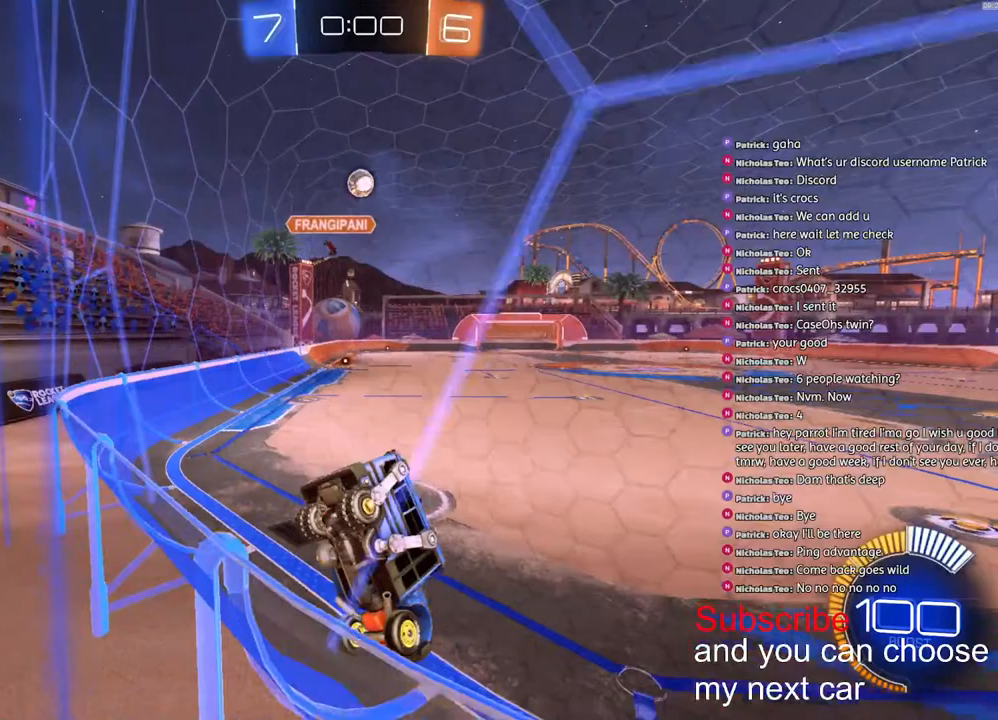
{"buttons": ["R2"], "left_stick": "center", "right_stick": "center", "events": [[33, "L2", "down"], [50, "R2", "up"], [150, "left_stick", "right"], [217, "L2", "up"], [283, "left_stick", "center"], [433, "R2", "down"]]}
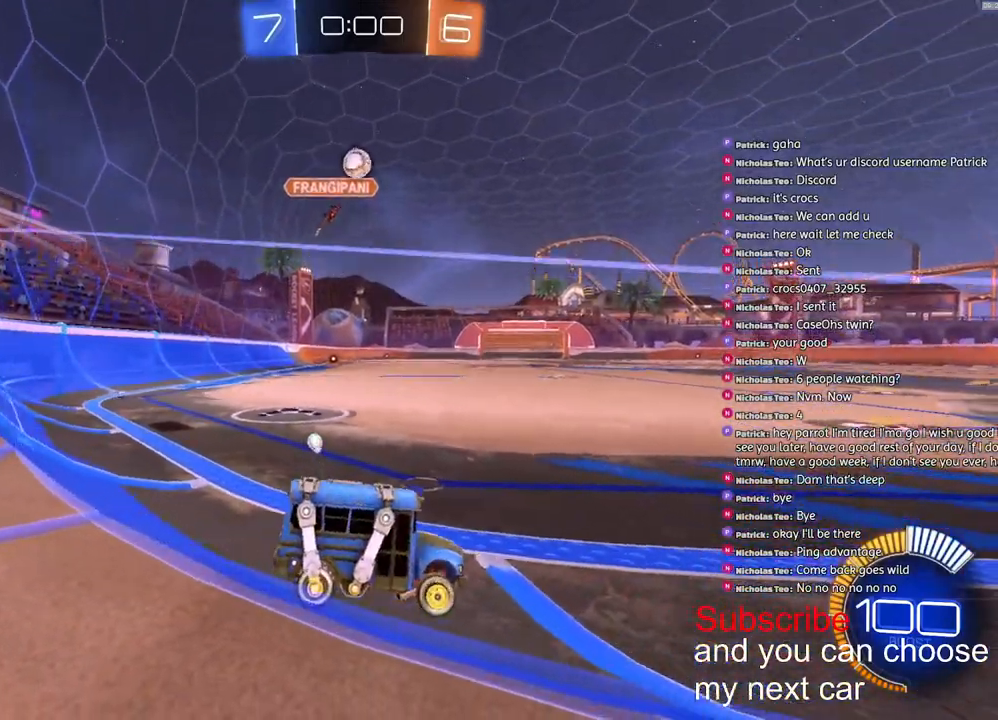
{"buttons": ["R2"], "left_stick": "down-left", "right_stick": "center", "events": [[100, "left_stick", "right"], [217, "left_stick", "center"], [400, "left_stick", "down-left"]]}
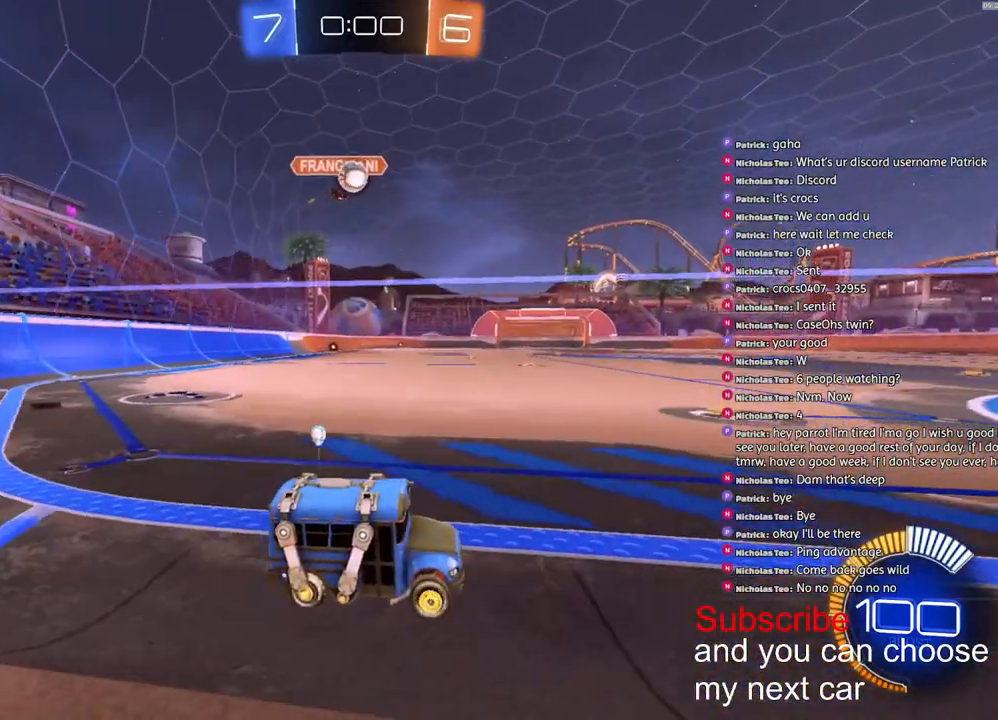
{"buttons": ["R2"], "left_stick": "center", "right_stick": "center", "events": [[33, "R2", "up"], [33, "left_stick", "center"], [233, "left_stick", "right"], [367, "left_stick", "center"], [467, "R2", "down"]]}
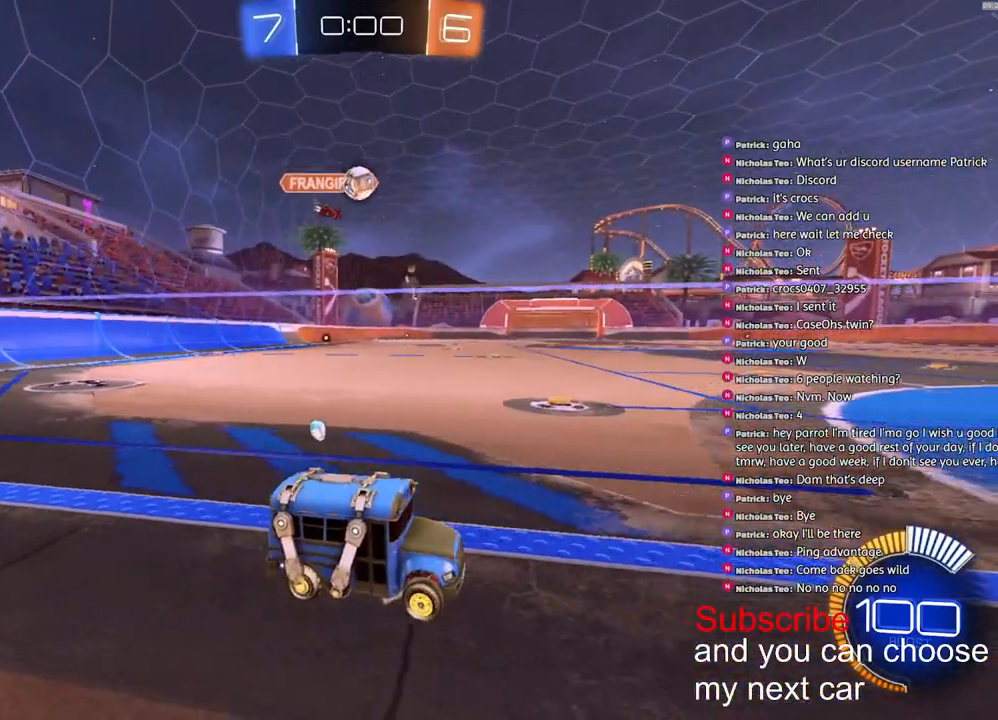
{"buttons": [], "left_stick": "center", "right_stick": "center", "events": [[183, "R2", "up"]]}
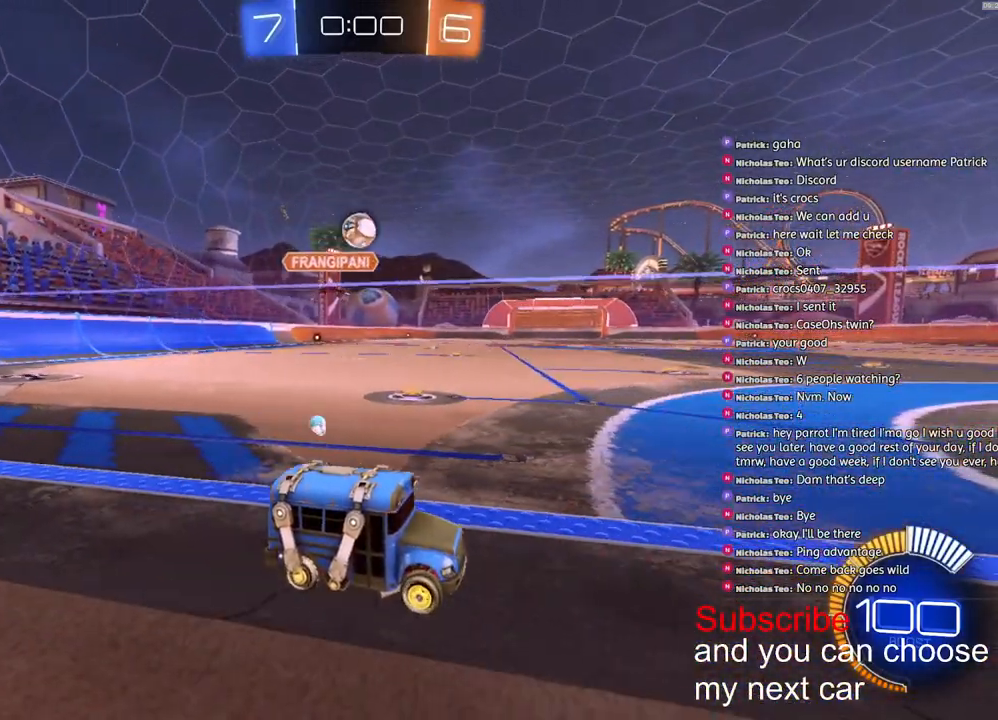
{"buttons": ["R2"], "left_stick": "center", "right_stick": "center", "events": [[433, "R2", "down"]]}
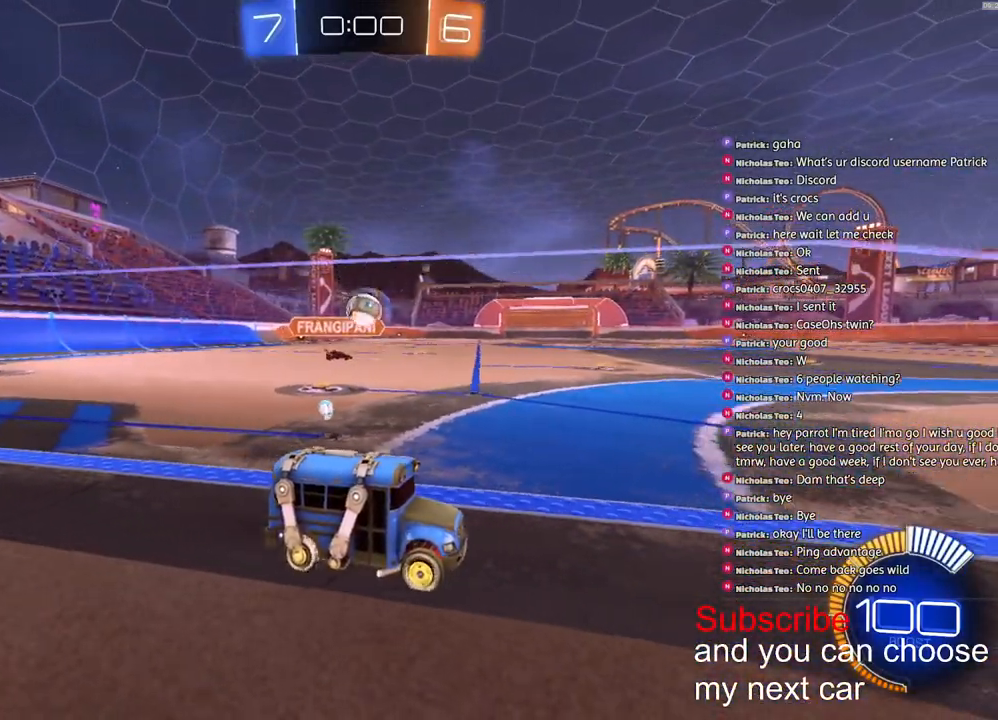
{"buttons": ["R2"], "left_stick": "left", "right_stick": "center", "events": [[217, "left_stick", "left"], [367, "R1", "down"], [500, "R1", "up"]]}
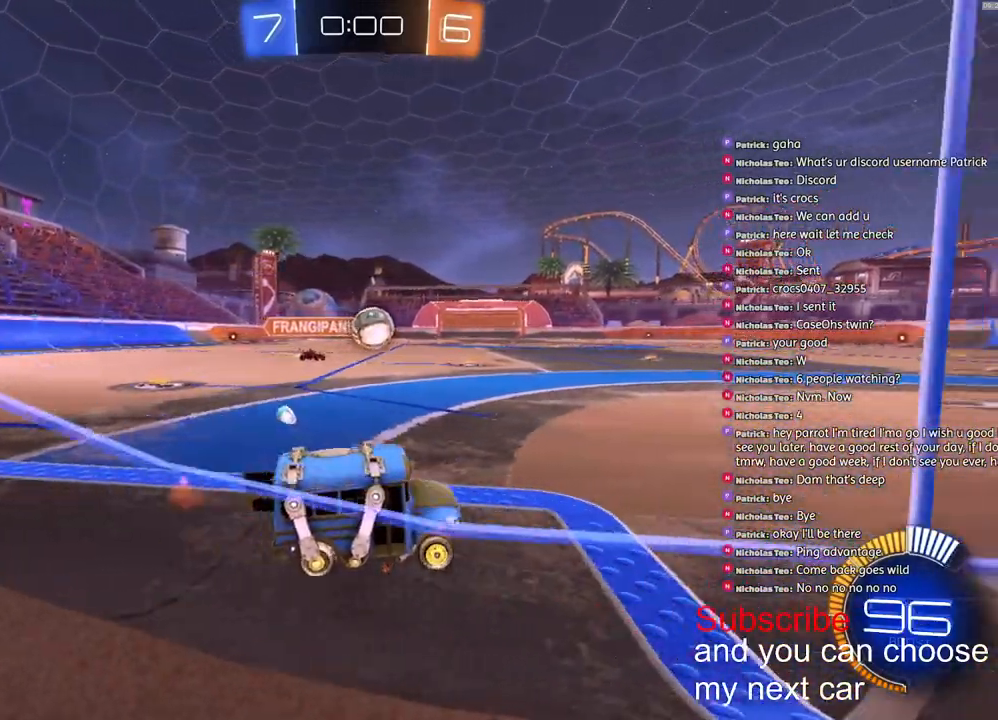
{"buttons": [], "left_stick": "center", "right_stick": "center", "events": [[17, "left_stick", "center"], [333, "R2", "up"]]}
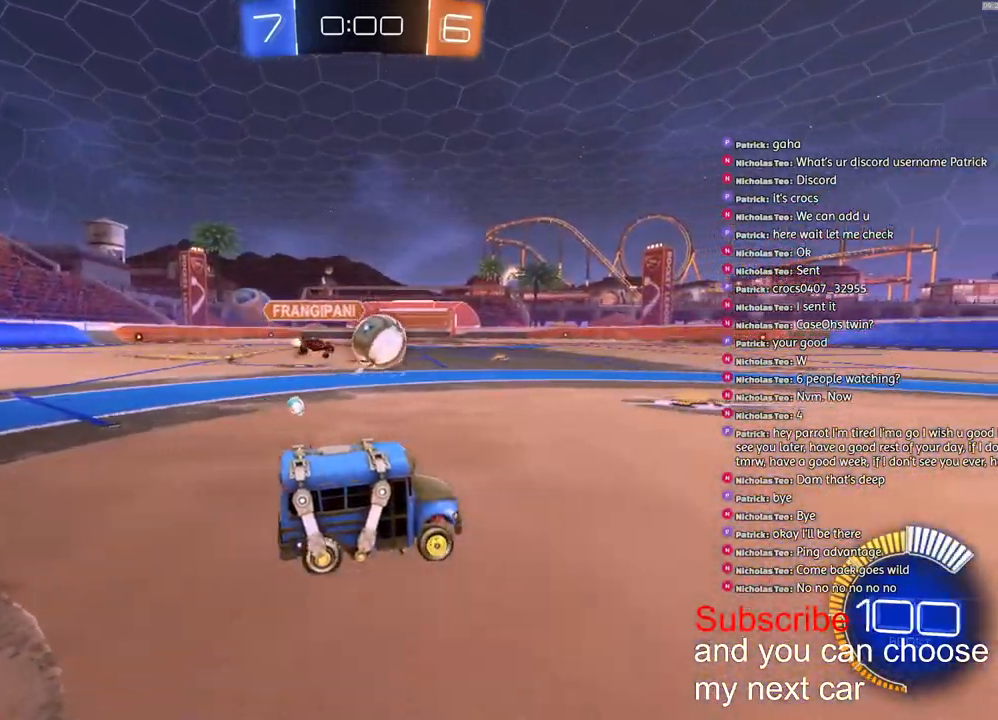
{"buttons": [], "left_stick": "center", "right_stick": "center", "events": []}
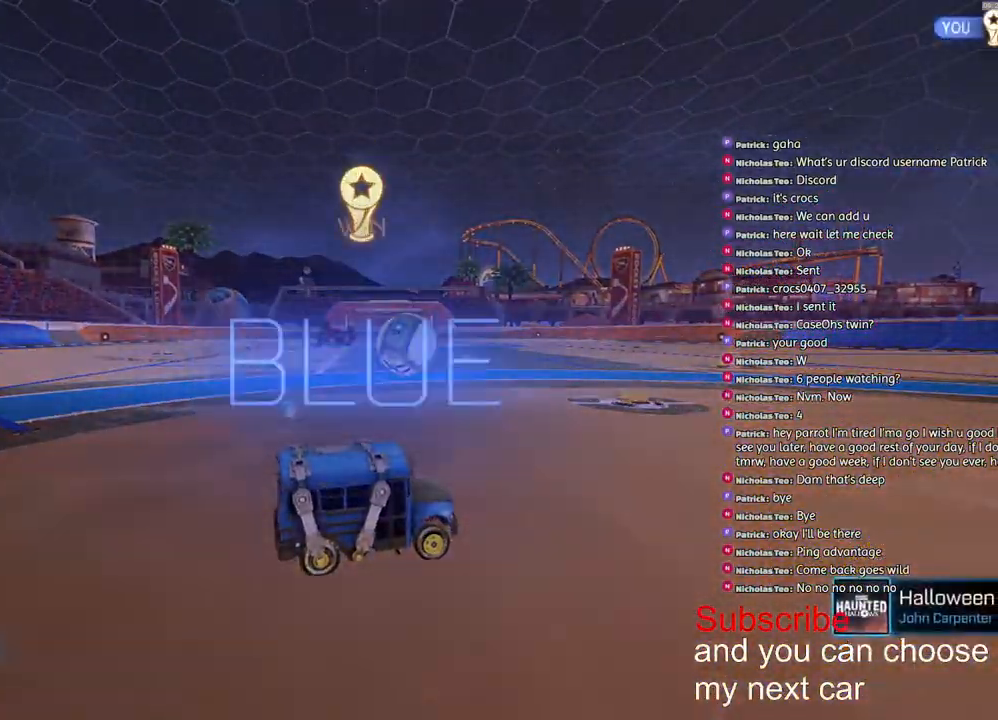
{"buttons": ["DPAD_UP"], "left_stick": "center", "right_stick": "center", "events": [[283, "TRIANGLE", "down"], [367, "TRIANGLE", "up"], [500, "DPAD_UP", "down"]]}
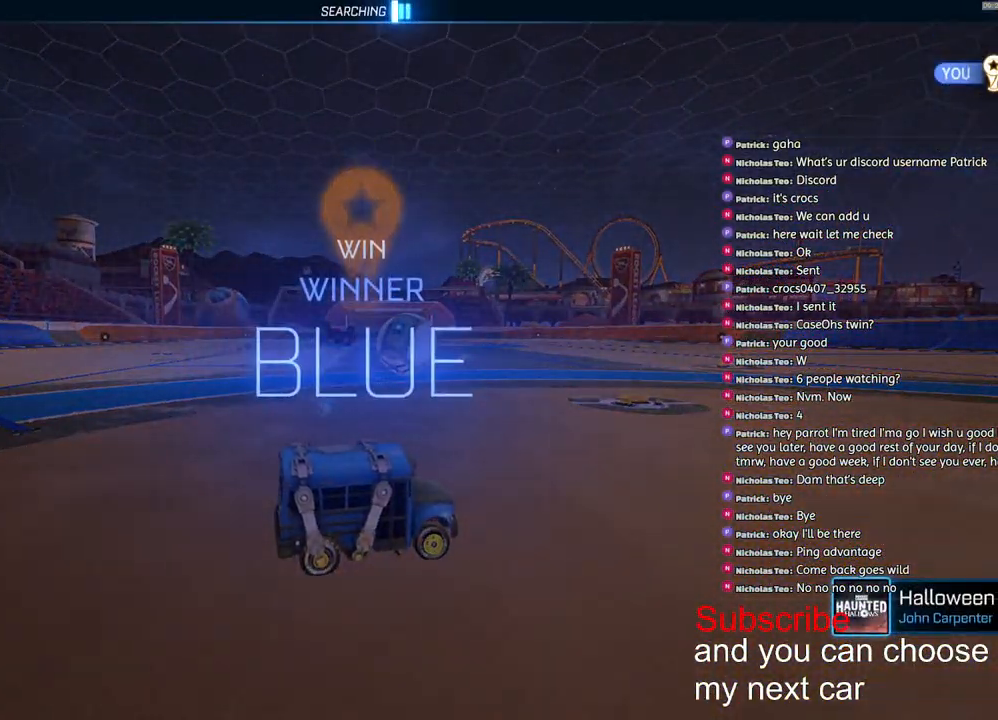
{"buttons": [], "left_stick": "down", "right_stick": "center", "events": [[67, "DPAD_UP", "up"], [150, "DPAD_UP", "down"], [183, "DPAD_UP", "up"], [400, "left_stick", "down"]]}
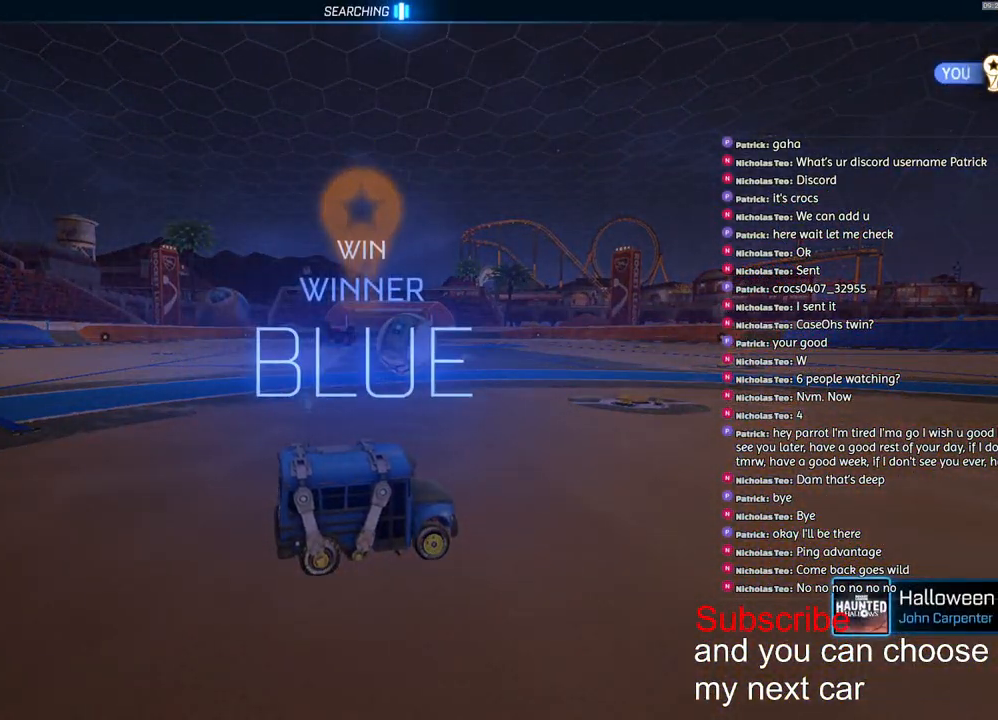
{"buttons": [], "left_stick": "down", "right_stick": "center", "events": []}
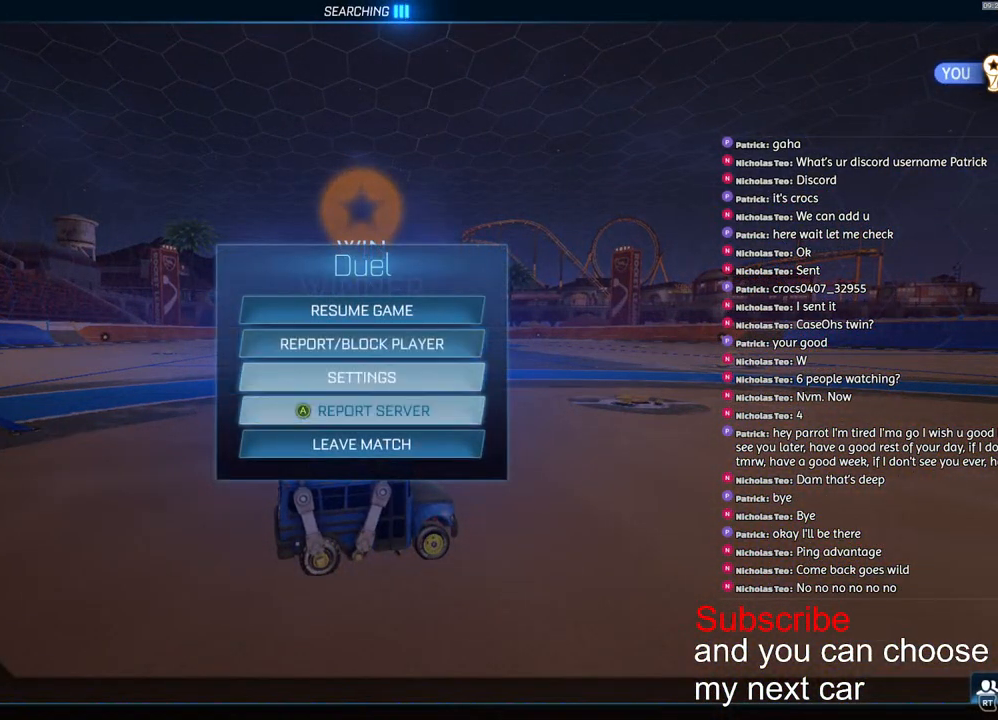
{"buttons": [], "left_stick": "left", "right_stick": "center", "events": [[50, "left_stick", "center"], [250, "left_stick", "down"], [333, "left_stick", "center"], [367, "CROSS", "down"], [417, "CROSS", "up"], [433, "left_stick", "left"]]}
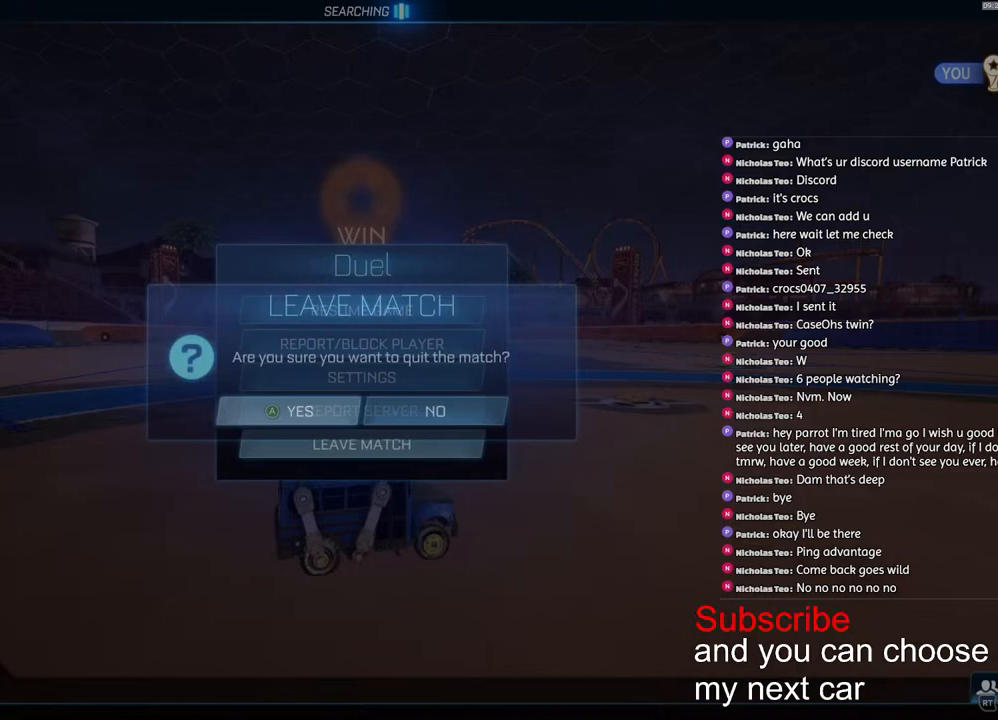
{"buttons": [], "left_stick": "center", "right_stick": "center"}
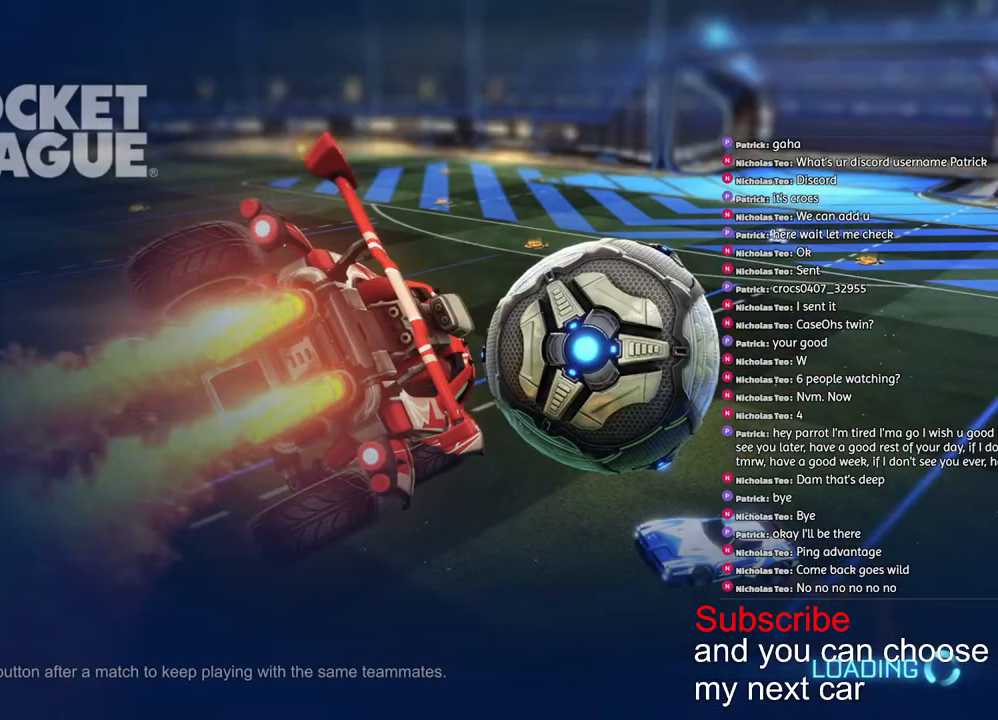
{"buttons": [], "left_stick": "center", "right_stick": "center", "events": []}
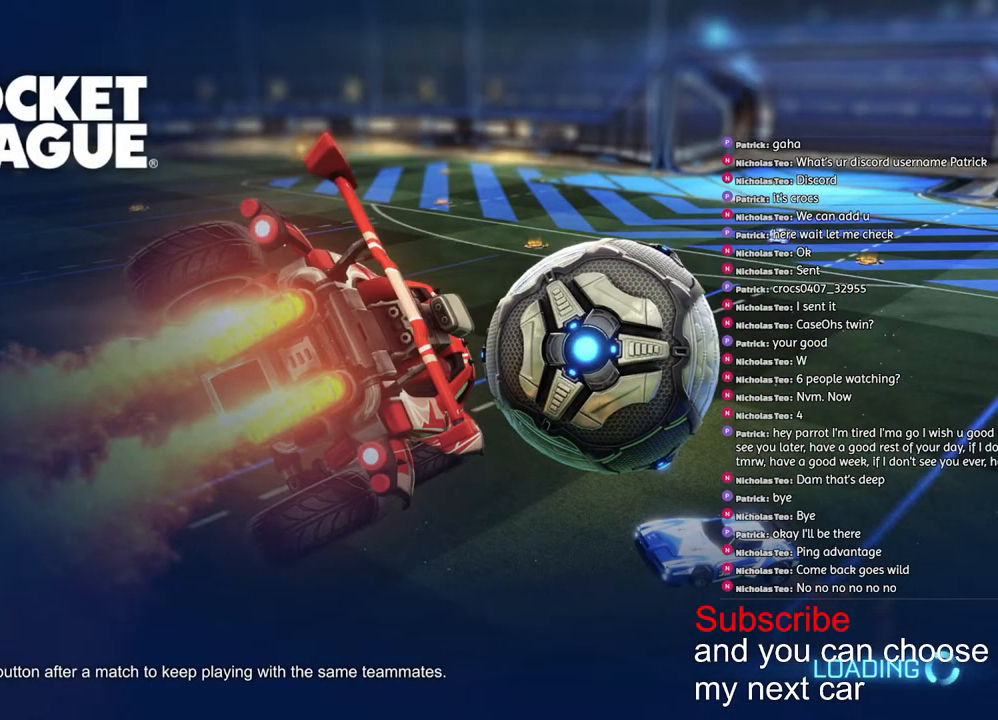
{"buttons": [], "left_stick": "center", "right_stick": "center", "events": []}
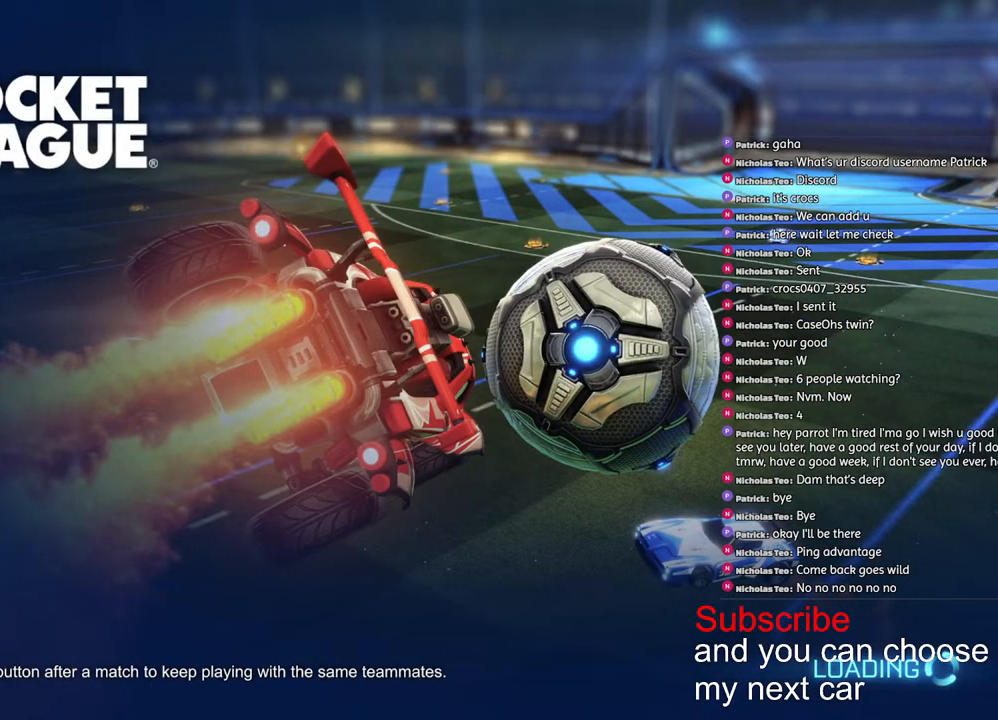
{"buttons": [], "left_stick": "center", "right_stick": "center", "events": []}
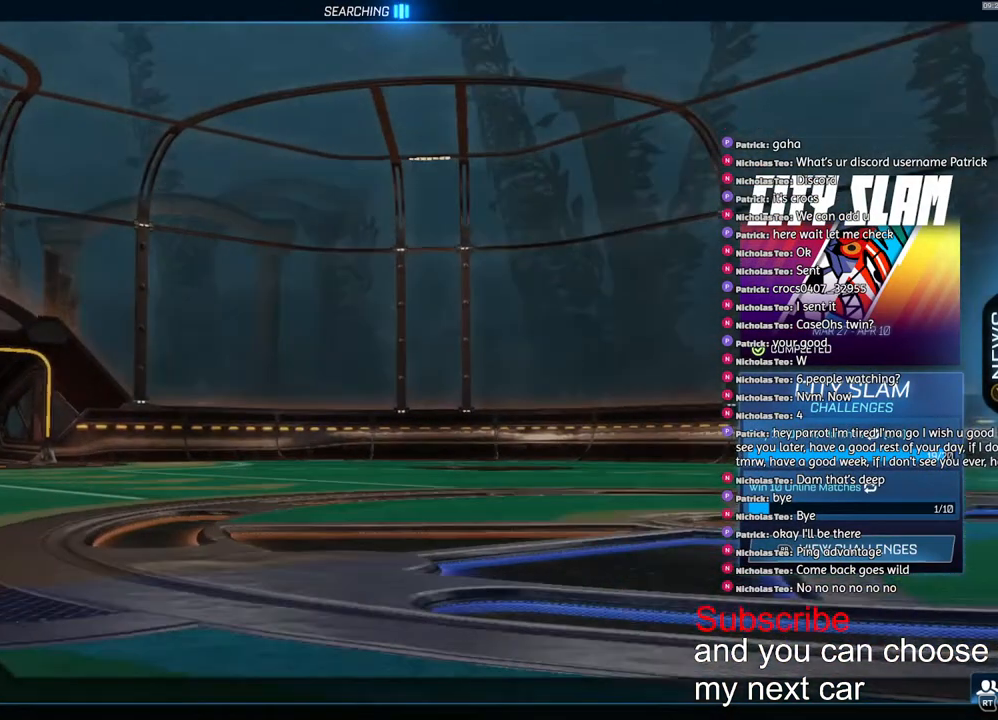
{"buttons": [], "left_stick": "center", "right_stick": "center", "events": [[33, "TRIANGLE", "down"], [133, "TRIANGLE", "up"], [300, "R2", "down"], [400, "R2", "up"]]}
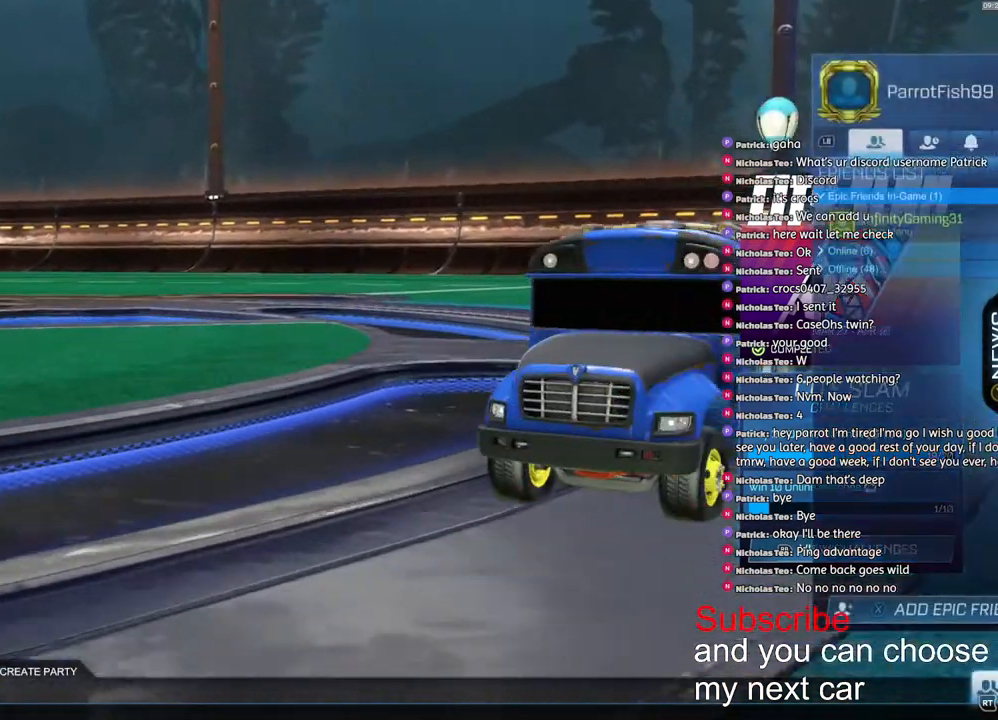
{"buttons": [], "left_stick": "center", "right_stick": "center", "events": [[150, "R1", "down"], [233, "R1", "up"], [400, "L1", "down"], [500, "L1", "up"]]}
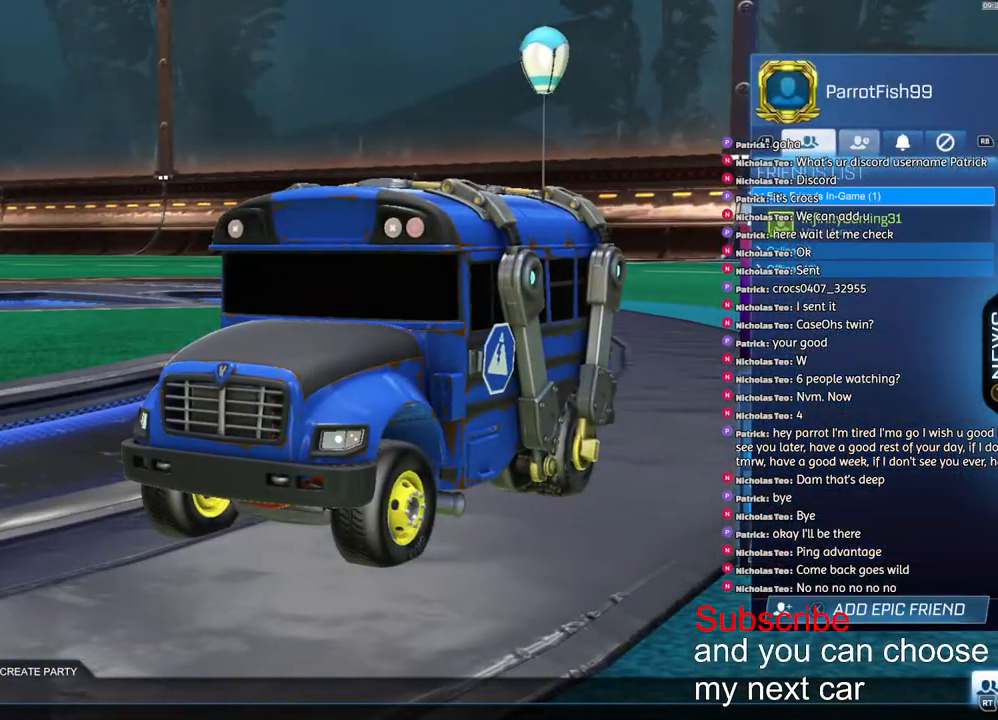
{"buttons": [], "left_stick": "center", "right_stick": "center", "events": []}
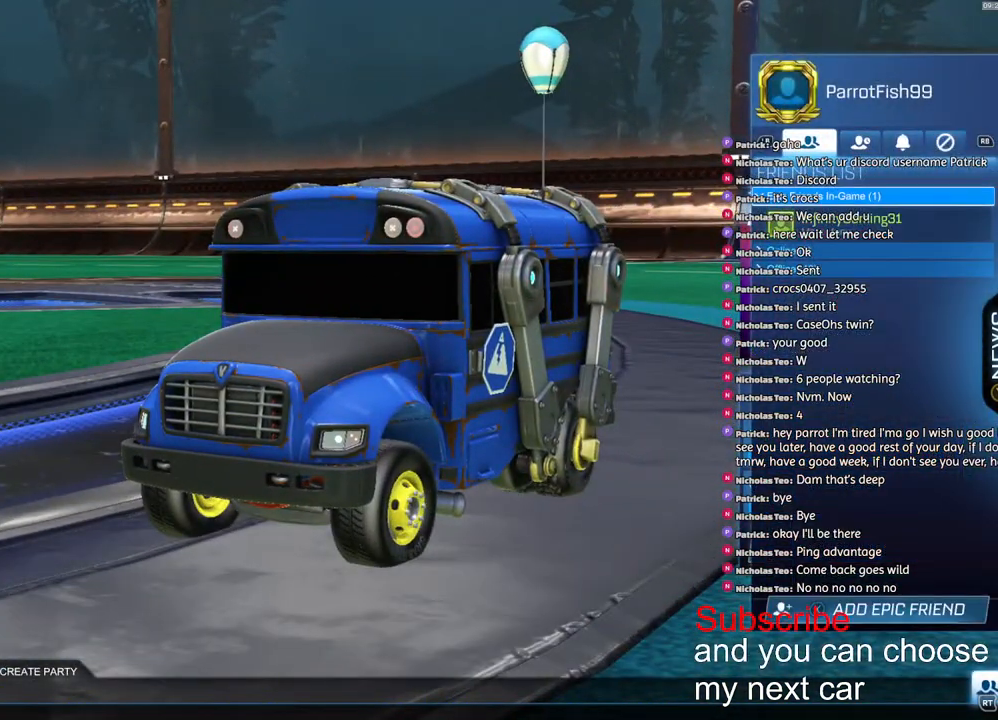
{"buttons": [], "left_stick": "down", "right_stick": "center", "events": [[183, "CIRCLE", "down"], [233, "CIRCLE", "up"], [433, "left_stick", "down"]]}
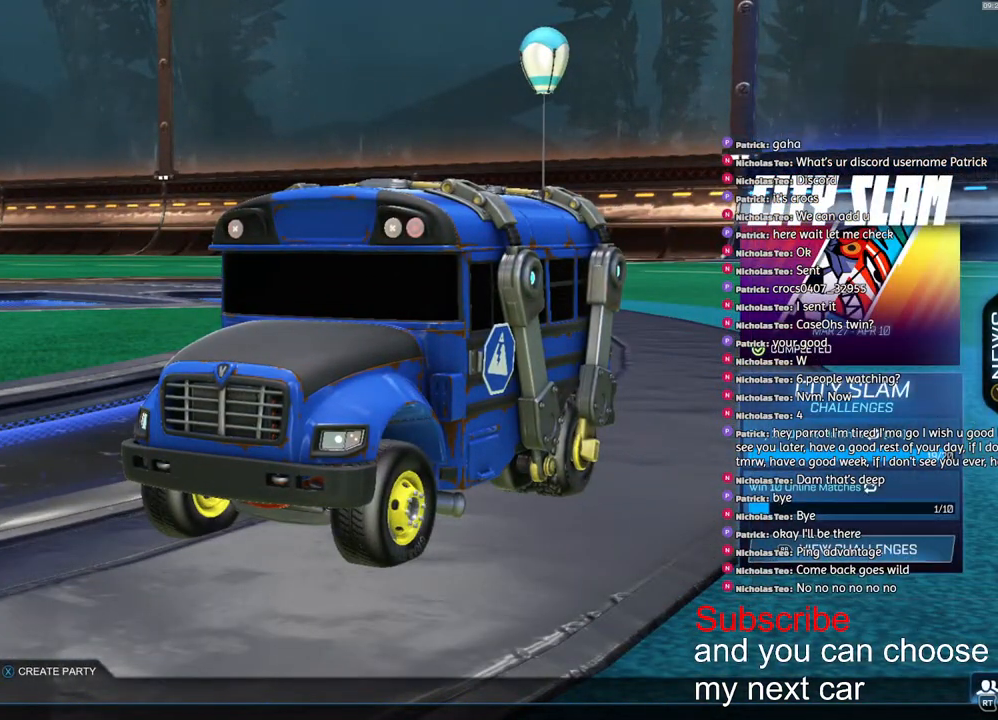
{"buttons": [], "left_stick": "down-left", "right_stick": "center", "events": [[100, "left_stick", "center"], [183, "left_stick", "down"], [333, "left_stick", "center"], [433, "left_stick", "down-left"]]}
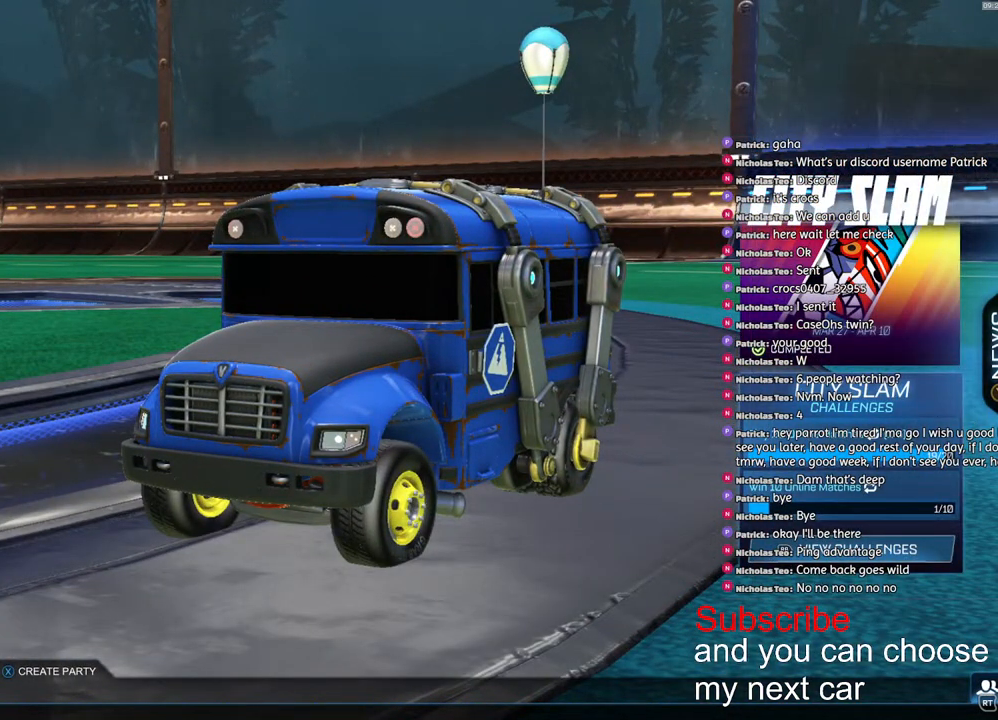
{"buttons": [], "left_stick": "center", "right_stick": "center", "events": [[33, "left_stick", "center"]]}